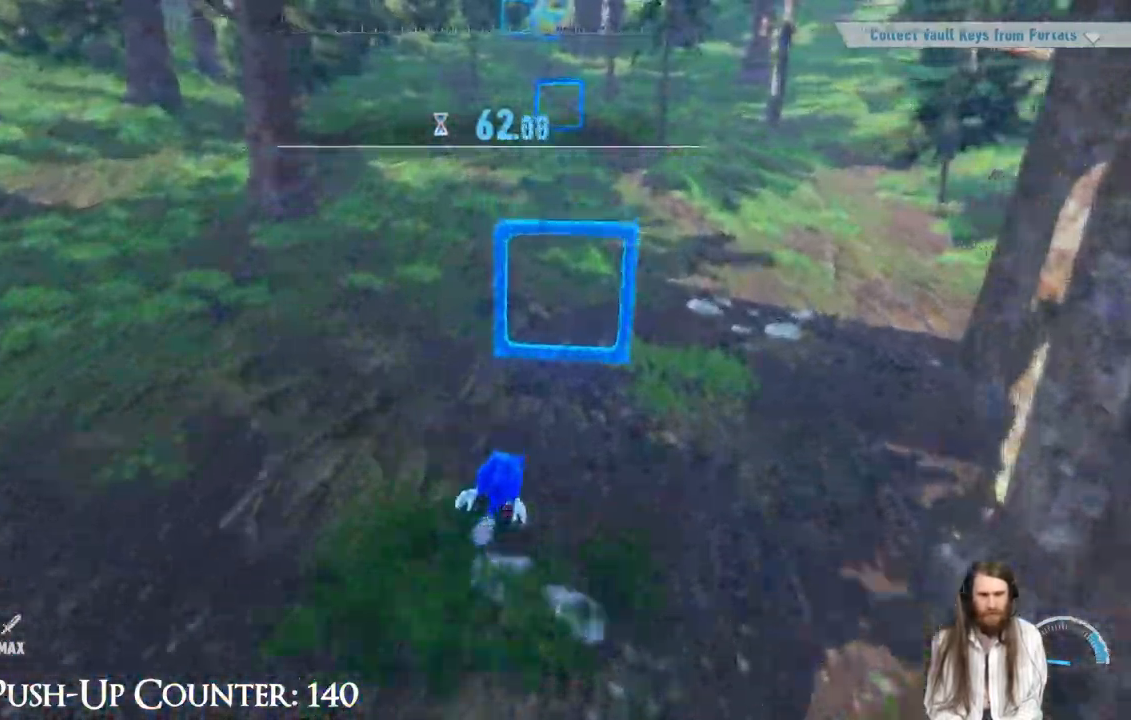
Gameplay with a controller (Xbox layout); each line is a JSON object with the inputs held at the frame after it (dt_ms = milliseconds from this image to that frame). "events" lists button and stick changes between this image and that frame as [ms after this image, input, new state], when the widget could be followed in between. Not read: L3 R3.
{"dt_ms": 500, "buttons": [], "left_stick": "up-right", "right_stick": "center", "events": []}
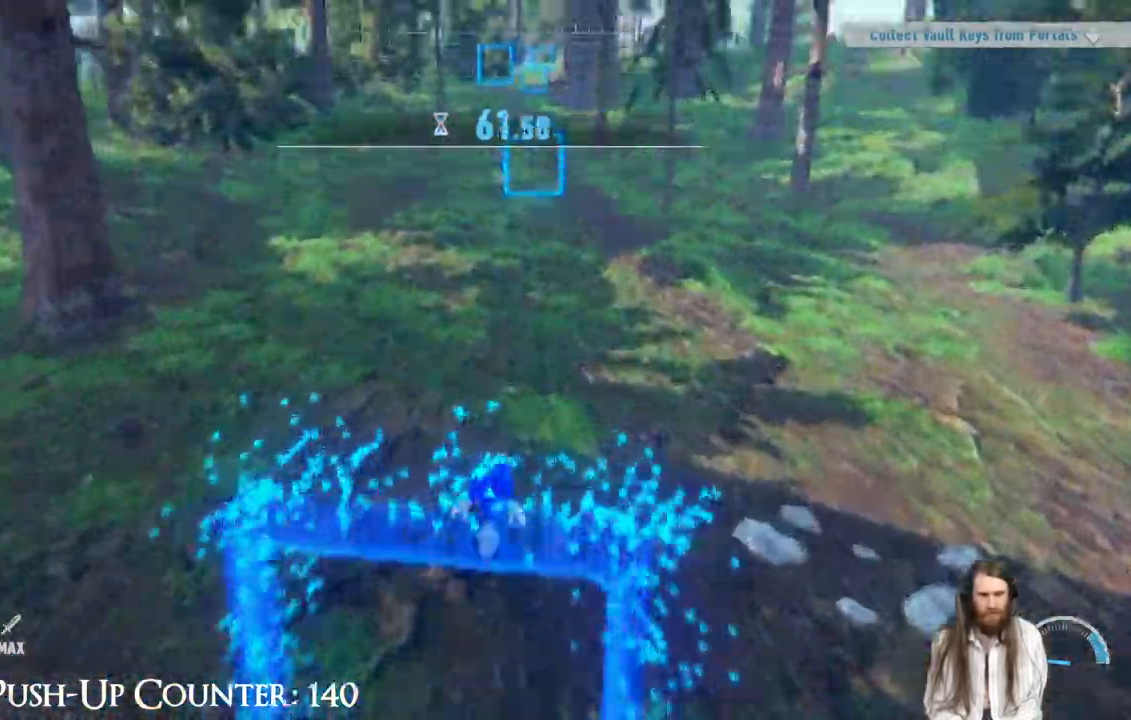
{"dt_ms": 500, "buttons": [], "left_stick": "up-right", "right_stick": "center", "events": []}
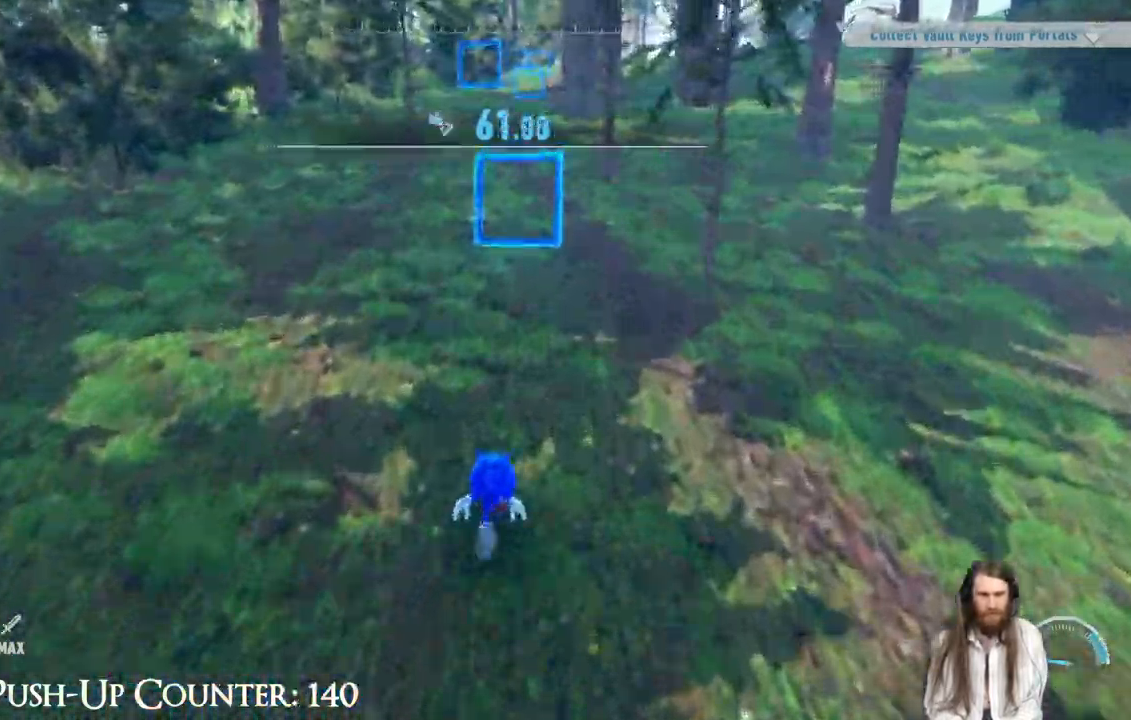
{"dt_ms": 500, "buttons": [], "left_stick": "up", "right_stick": "up", "events": [[150, "right_stick", "up"], [250, "right_stick", "center"], [467, "left_stick", "up"], [483, "right_stick", "up"]]}
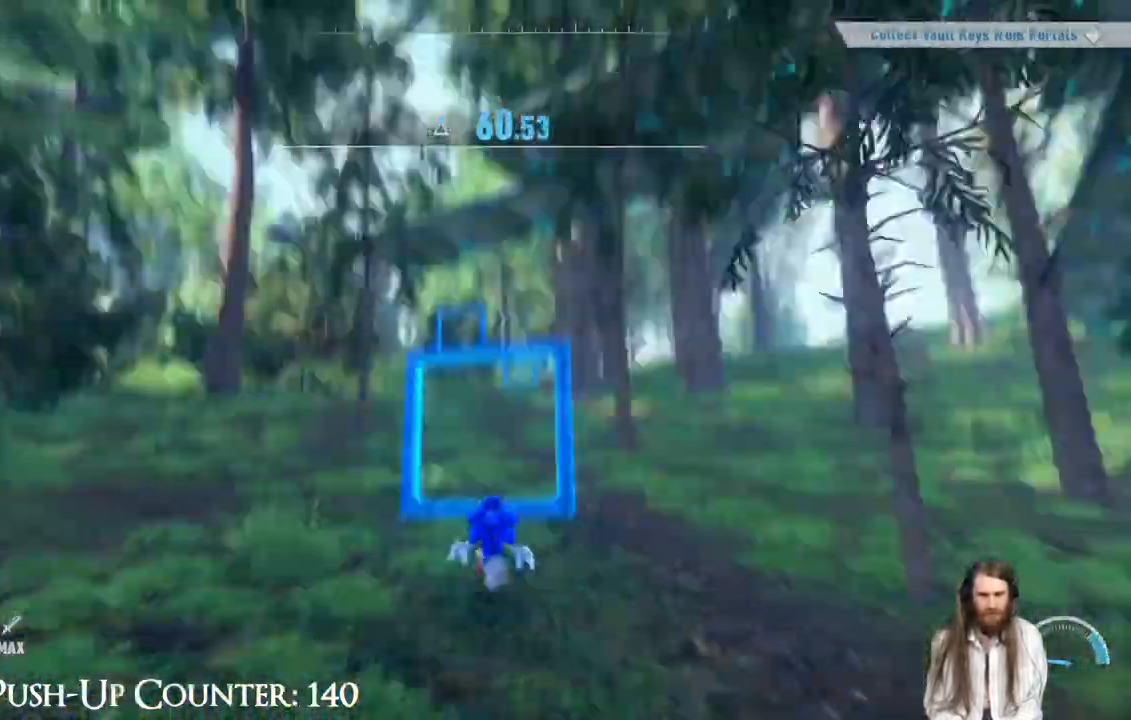
{"dt_ms": 500, "buttons": [], "left_stick": "up", "right_stick": "center", "events": [[83, "right_stick", "center"]]}
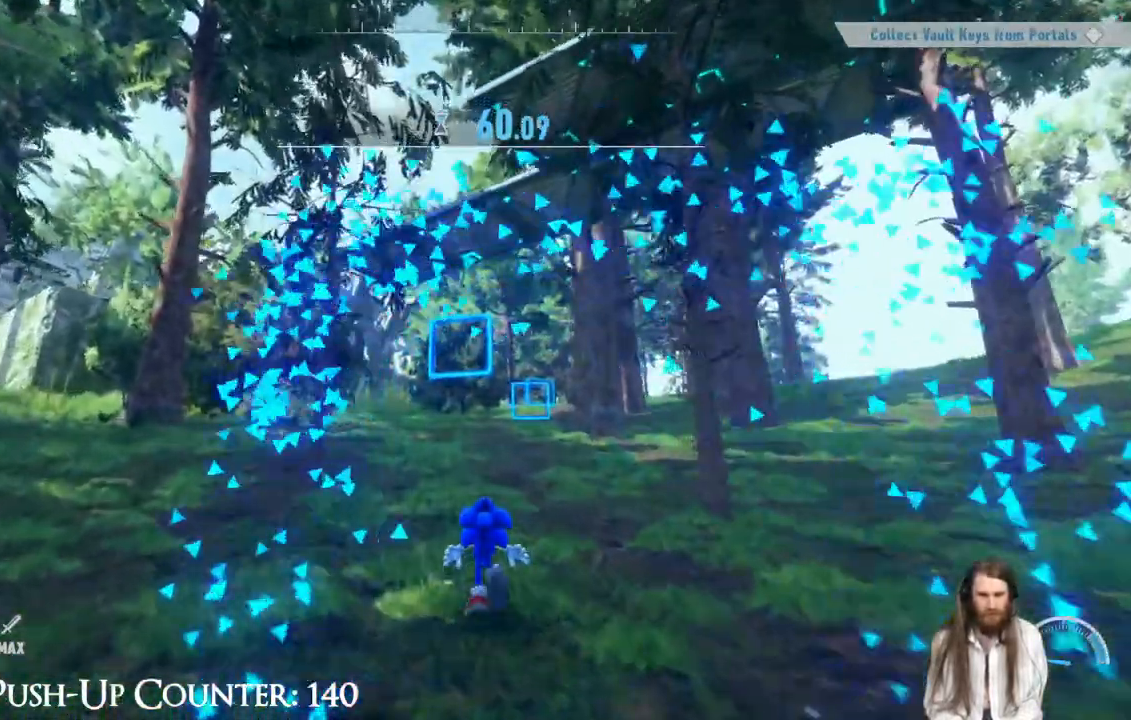
{"dt_ms": 500, "buttons": [], "left_stick": "up", "right_stick": "center", "events": []}
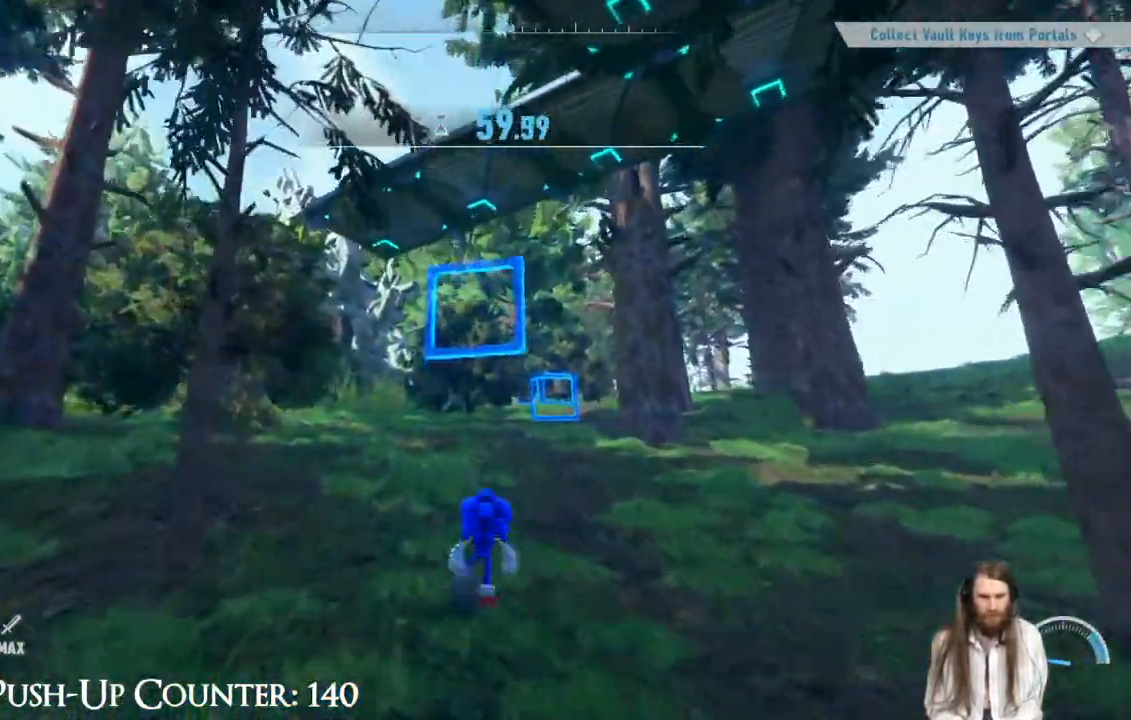
{"dt_ms": 500, "buttons": [], "left_stick": "up", "right_stick": "center", "events": []}
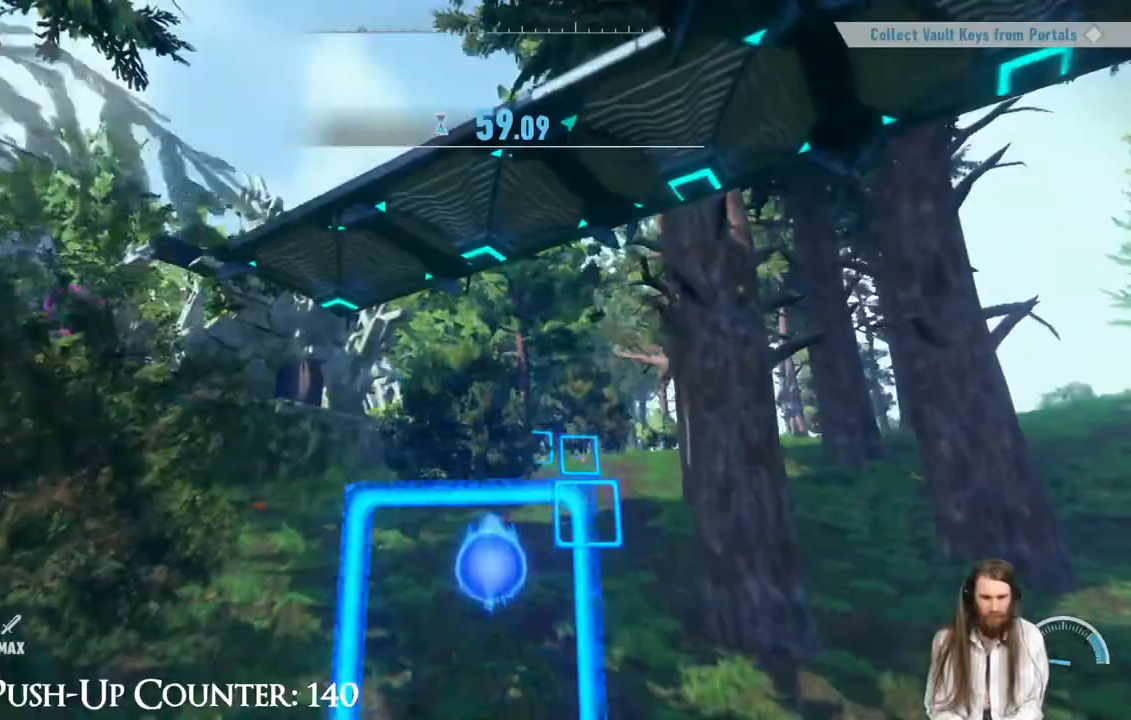
{"dt_ms": 500, "buttons": [], "left_stick": "up", "right_stick": "center", "events": []}
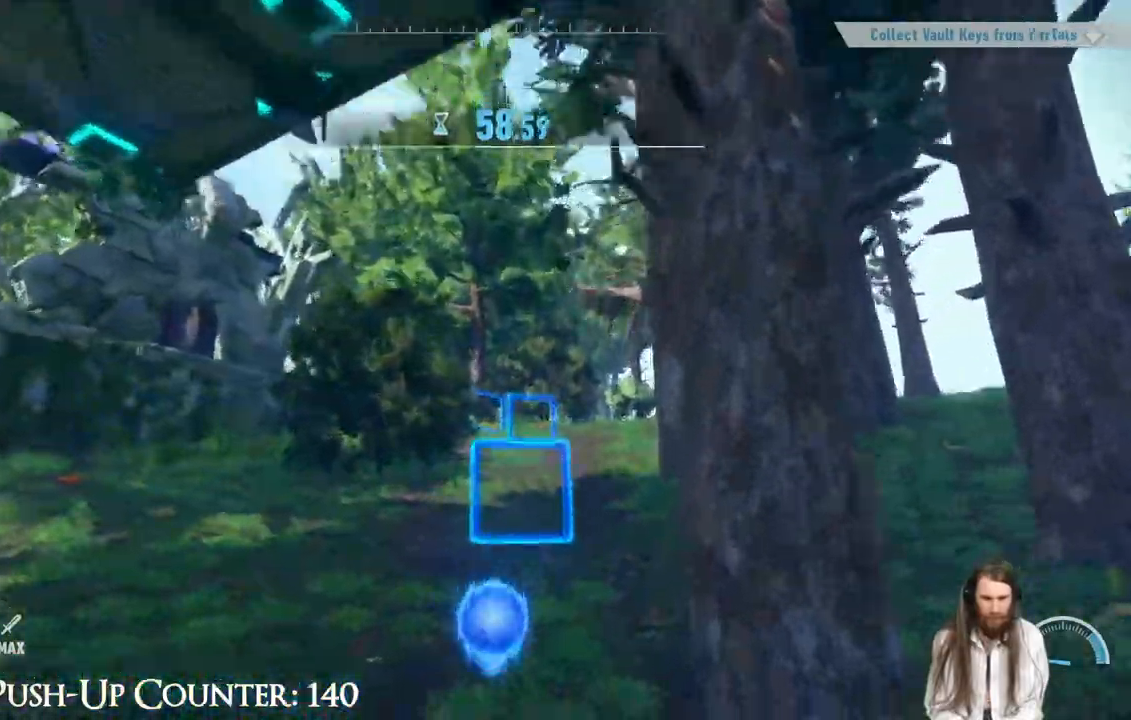
{"dt_ms": 500, "buttons": [], "left_stick": "up", "right_stick": "center", "events": []}
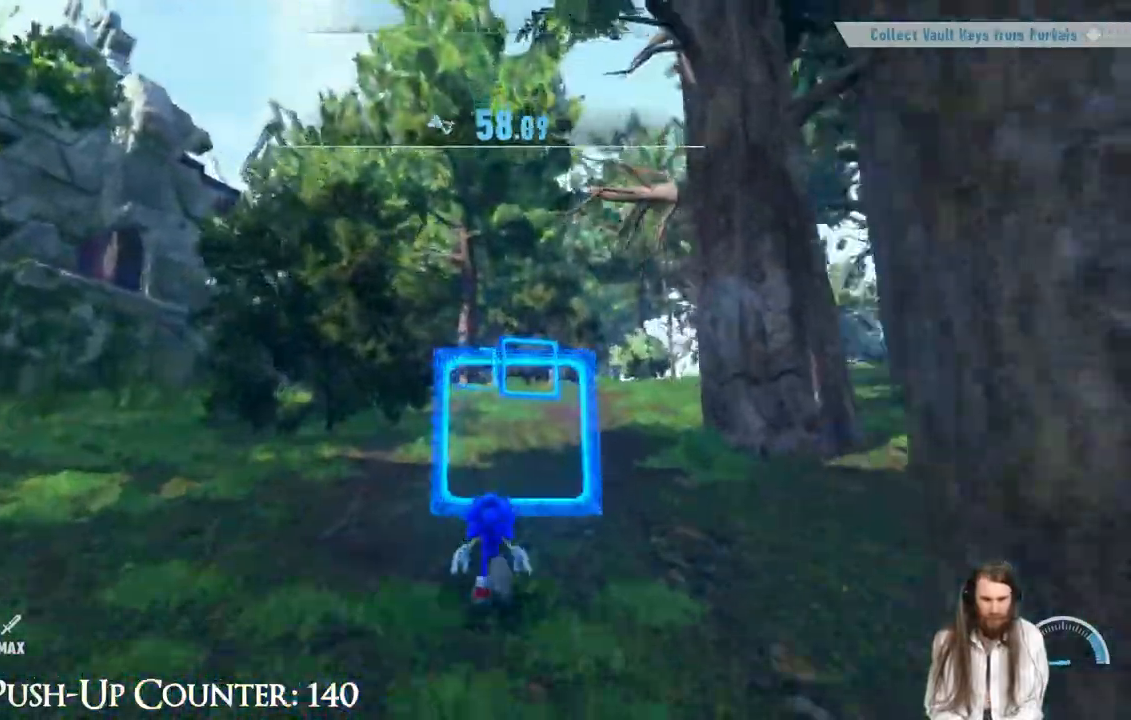
{"dt_ms": 500, "buttons": [], "left_stick": "up", "right_stick": "center", "events": []}
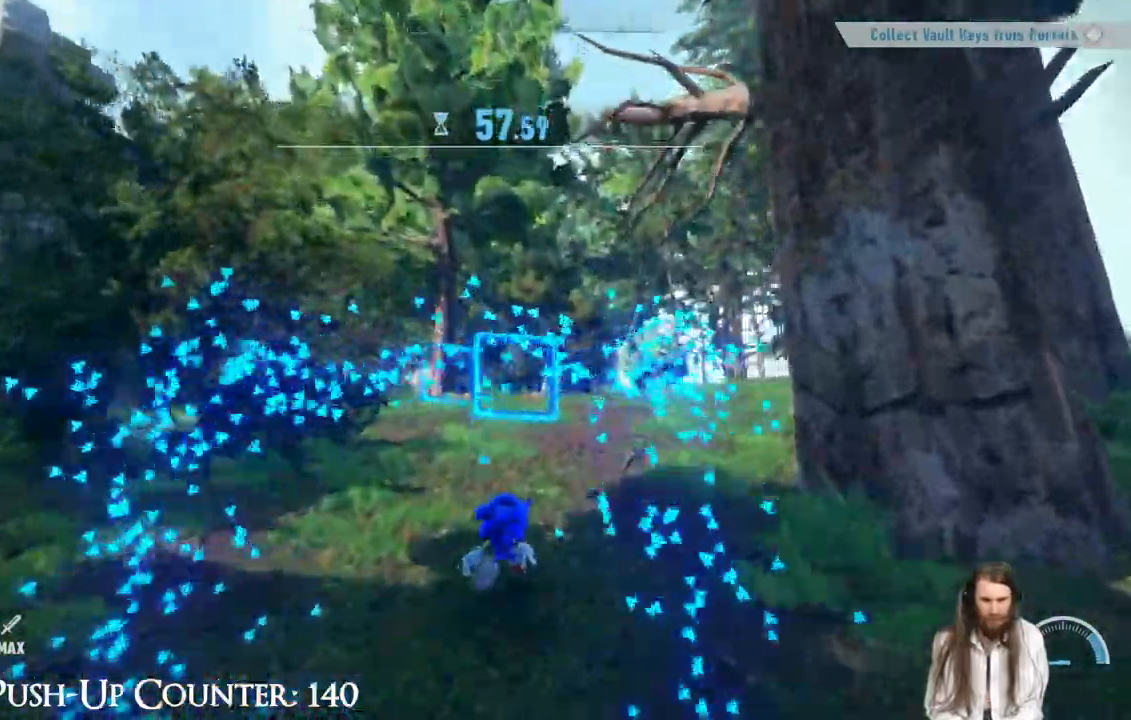
{"dt_ms": 500, "buttons": [], "left_stick": "up", "right_stick": "center", "events": []}
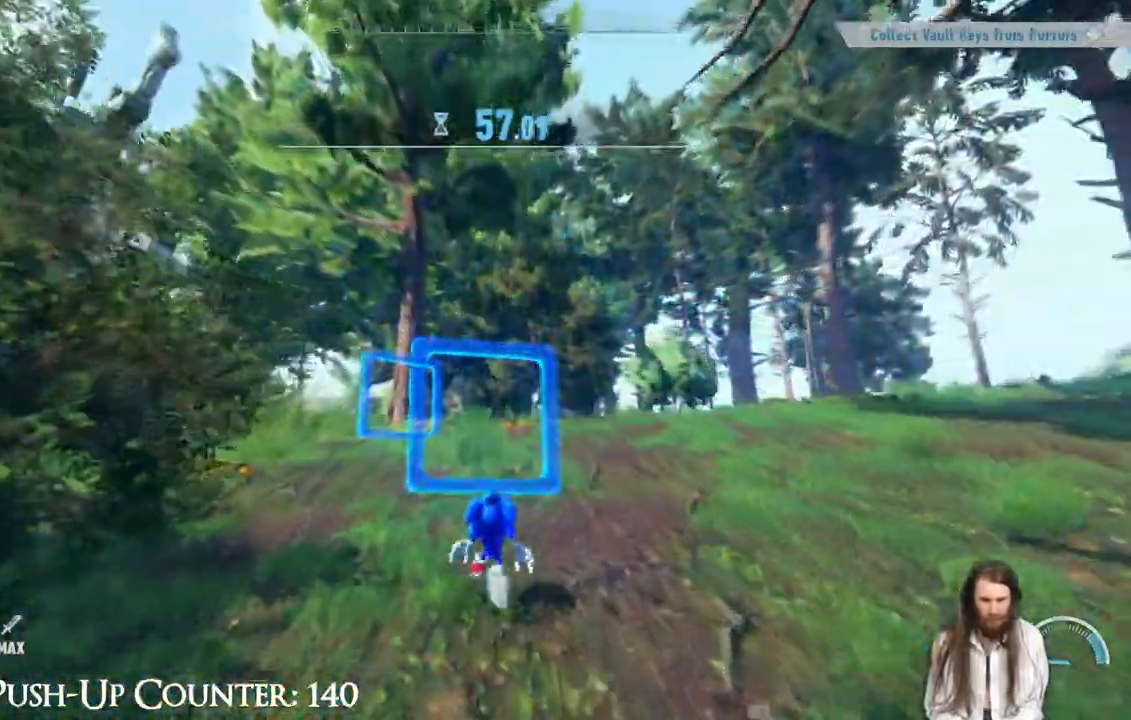
{"dt_ms": 500, "buttons": [], "left_stick": "up", "right_stick": "center", "events": []}
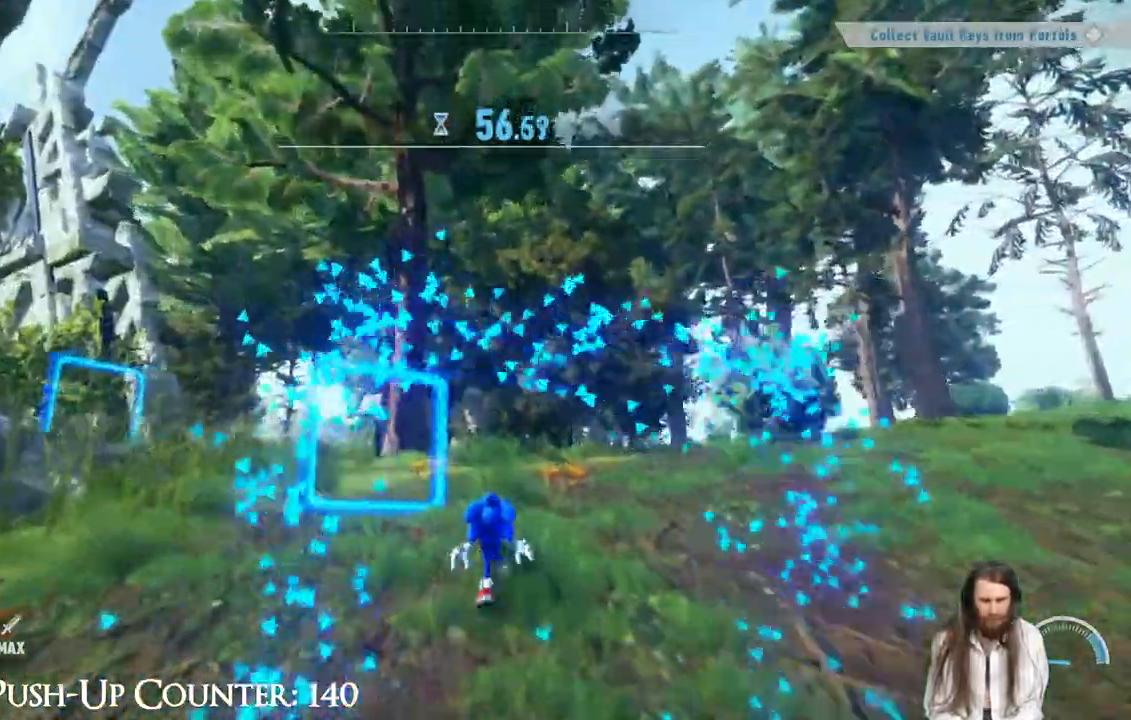
{"dt_ms": 500, "buttons": [], "left_stick": "up", "right_stick": "left", "events": [[183, "right_stick", "left"], [300, "right_stick", "center"], [450, "right_stick", "left"]]}
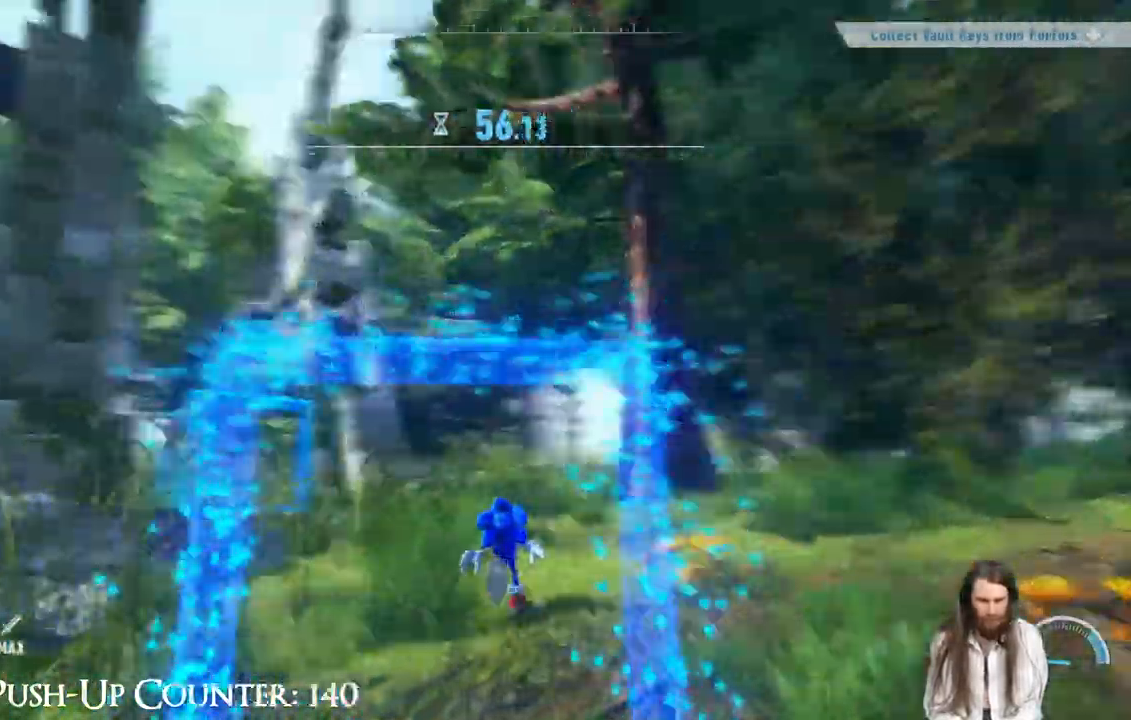
{"dt_ms": 500, "buttons": ["R2"], "left_stick": "up", "right_stick": "center", "events": [[17, "left_stick", "up-left"], [117, "right_stick", "center"], [167, "left_stick", "up"], [200, "right_stick", "down-left"], [300, "right_stick", "center"], [500, "R2", "down"]]}
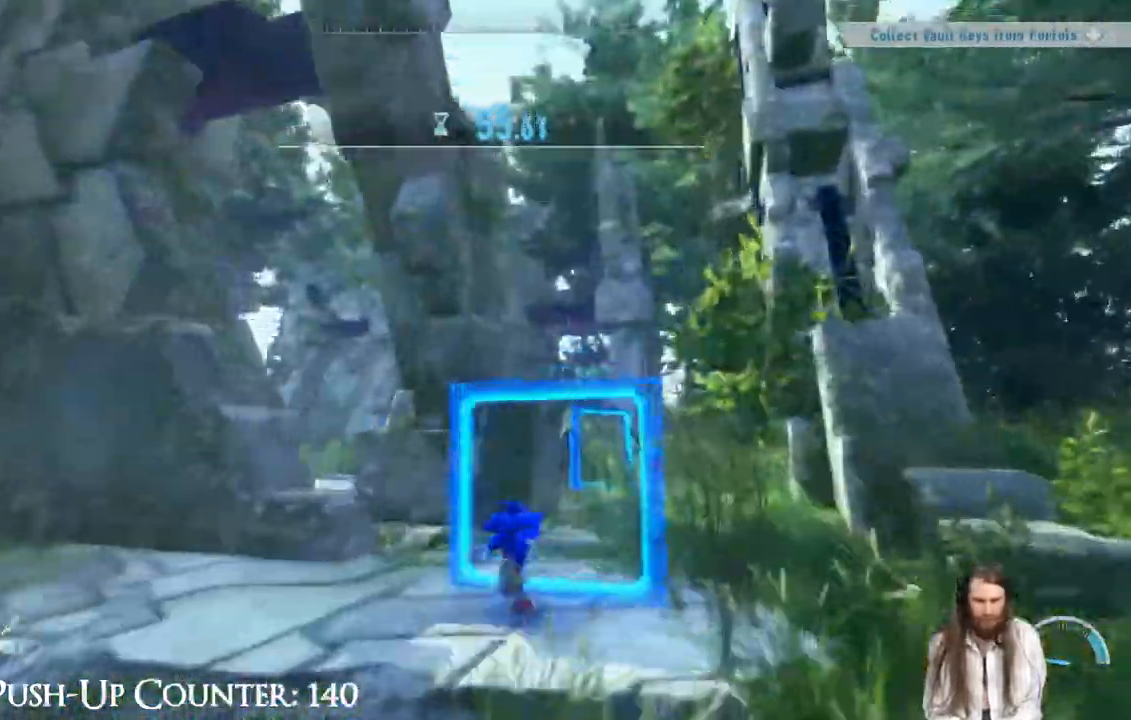
{"dt_ms": 1000, "buttons": [], "left_stick": "up", "right_stick": "center"}
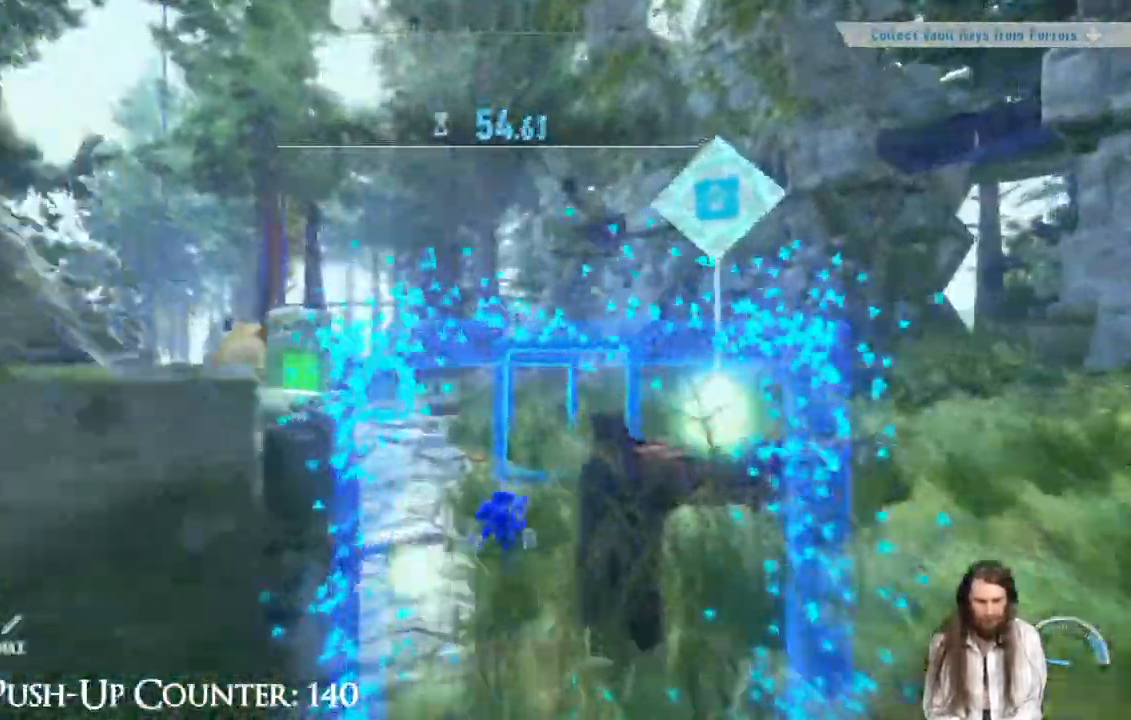
{"dt_ms": 500, "buttons": ["X"], "left_stick": "up", "right_stick": "center", "events": [[50, "R2", "down"], [117, "R2", "up"], [283, "left_stick", "up-right"], [450, "left_stick", "up"], [500, "X", "down"]]}
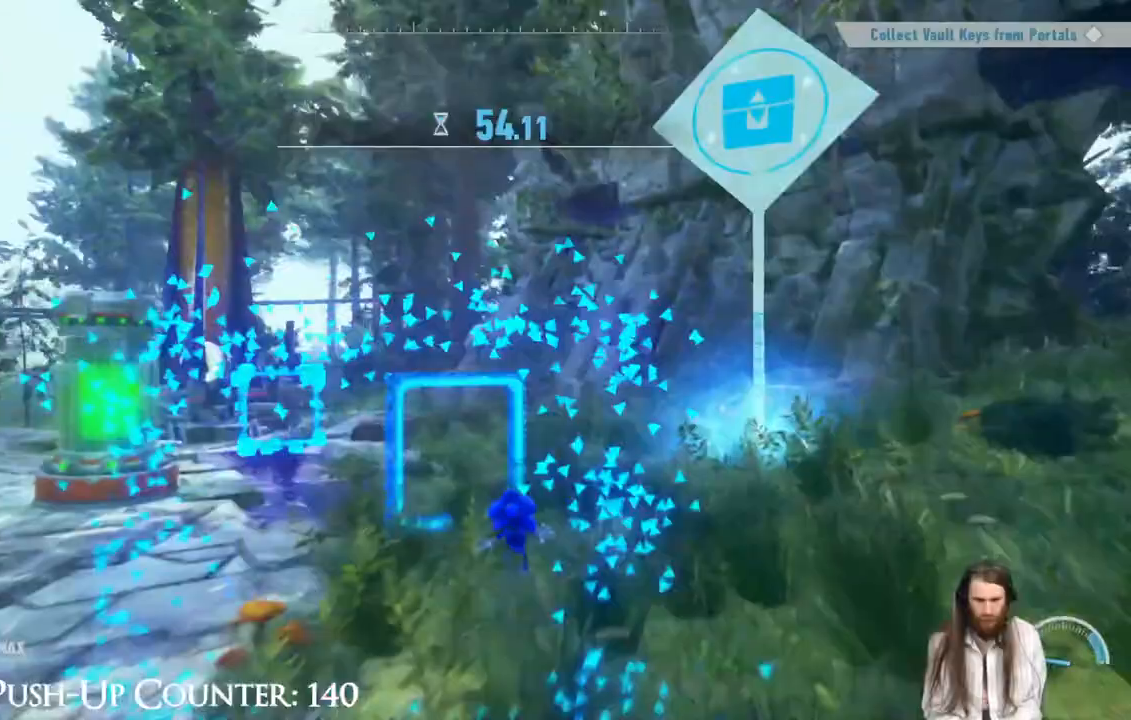
{"dt_ms": 500, "buttons": ["X"], "left_stick": "up-left", "right_stick": "down-left", "events": [[383, "right_stick", "down-left"], [400, "left_stick", "up-left"]]}
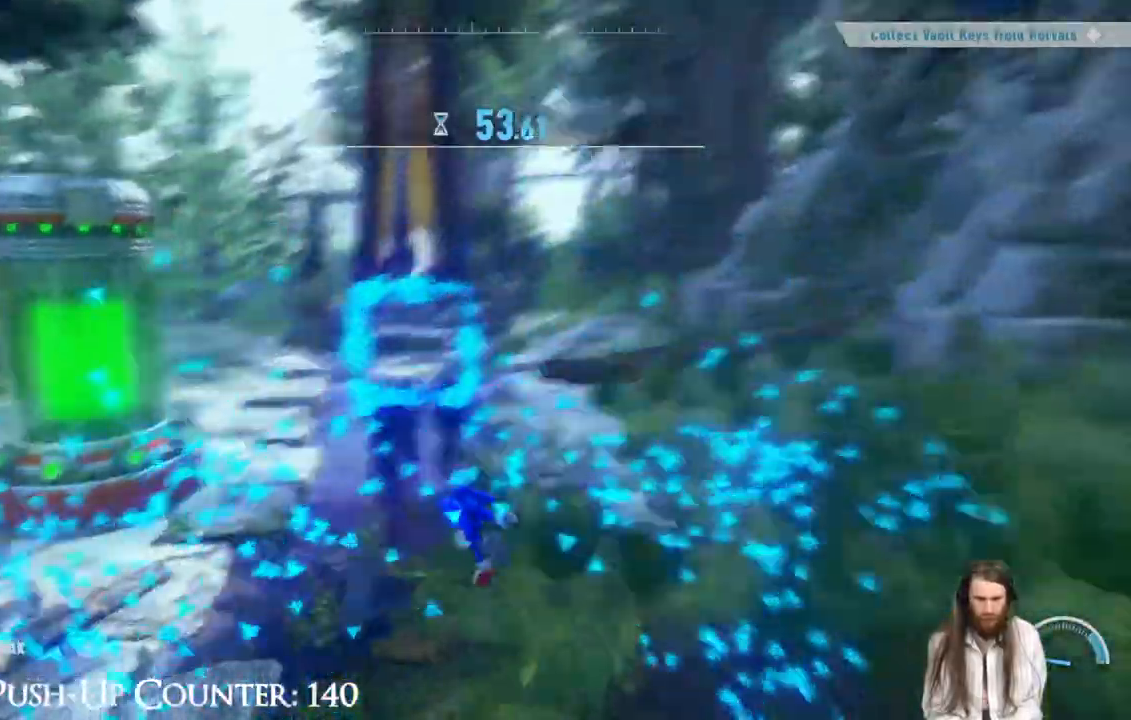
{"dt_ms": 500, "buttons": ["X"], "left_stick": "up-right", "right_stick": "center", "events": [[33, "right_stick", "center"], [50, "left_stick", "up"], [233, "right_stick", "left"], [350, "right_stick", "center"], [417, "left_stick", "up-right"]]}
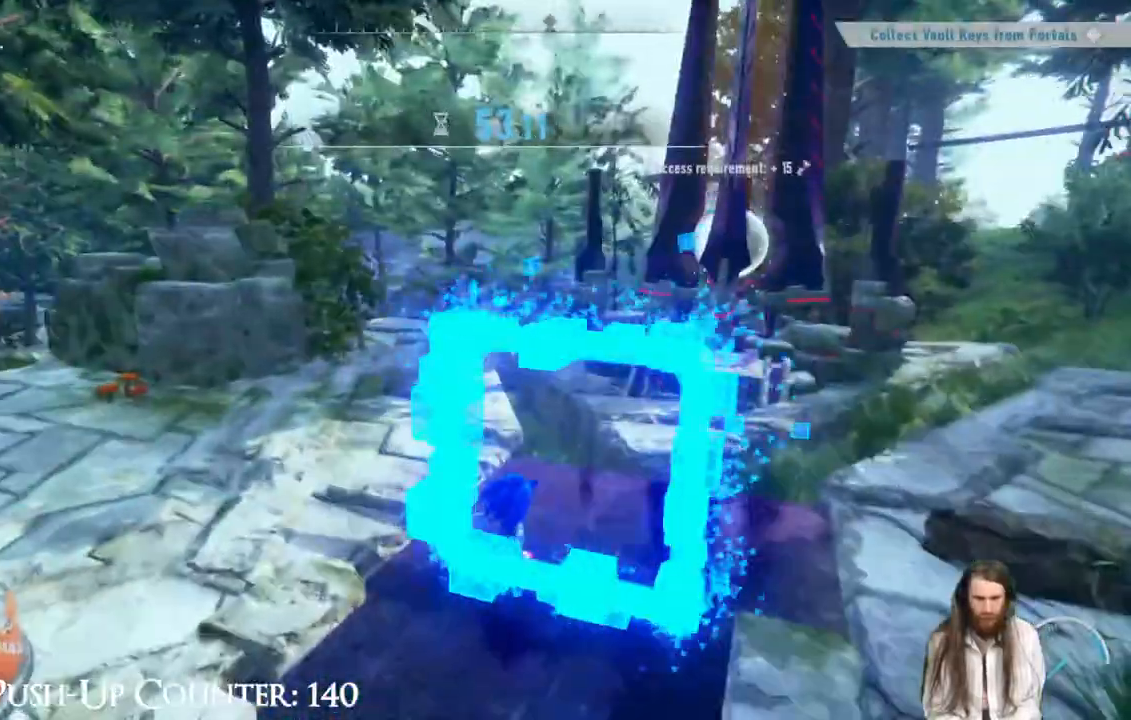
{"dt_ms": 500, "buttons": ["X"], "left_stick": "center", "right_stick": "left", "events": [[83, "right_stick", "left"], [167, "left_stick", "right"], [400, "left_stick", "center"]]}
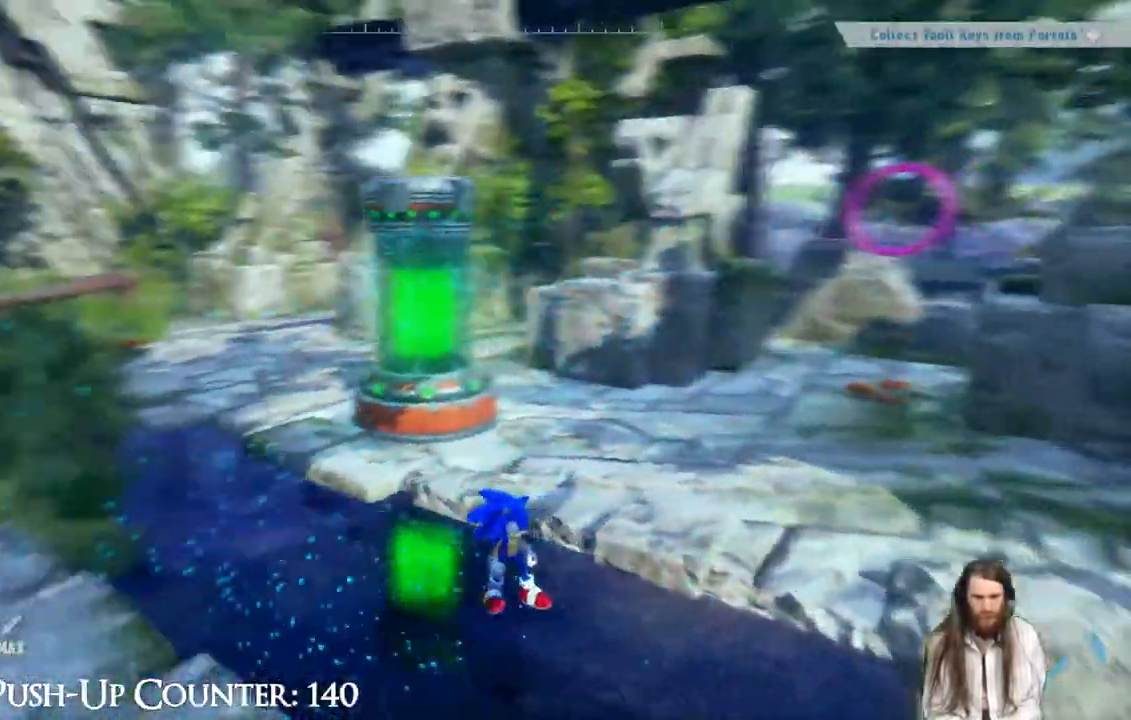
{"dt_ms": 500, "buttons": ["X"], "left_stick": "center", "right_stick": "center", "events": [[17, "right_stick", "center"]]}
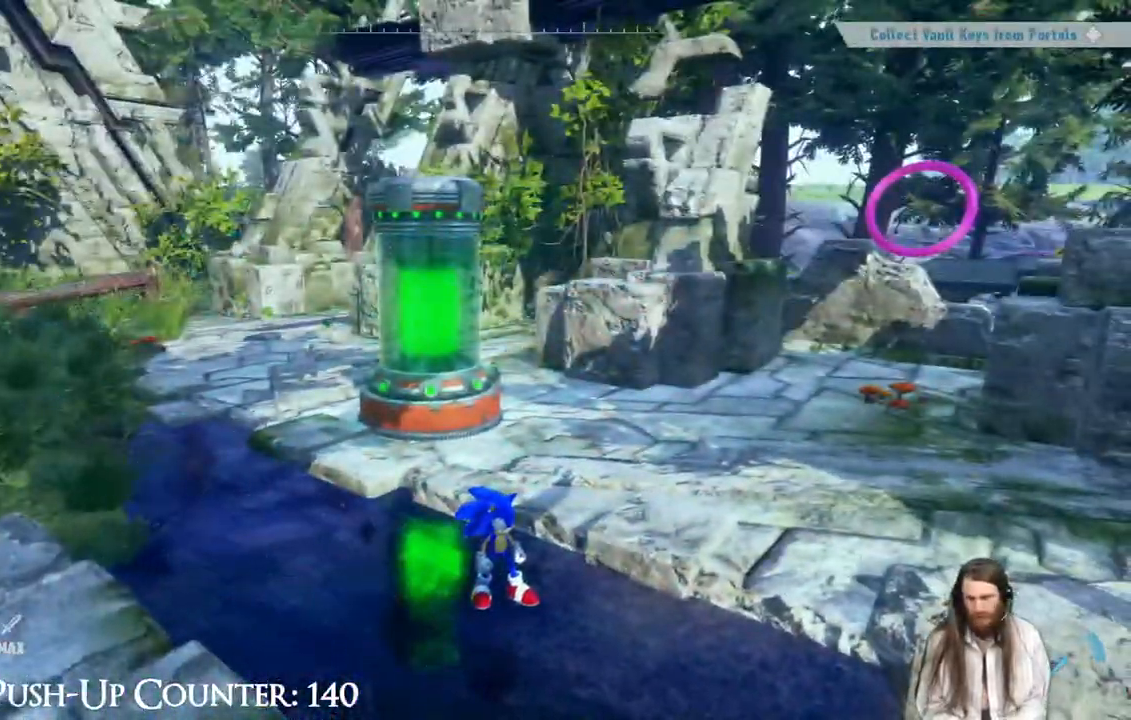
{"dt_ms": 500, "buttons": [], "left_stick": "center", "right_stick": "center", "events": [[17, "X", "up"]]}
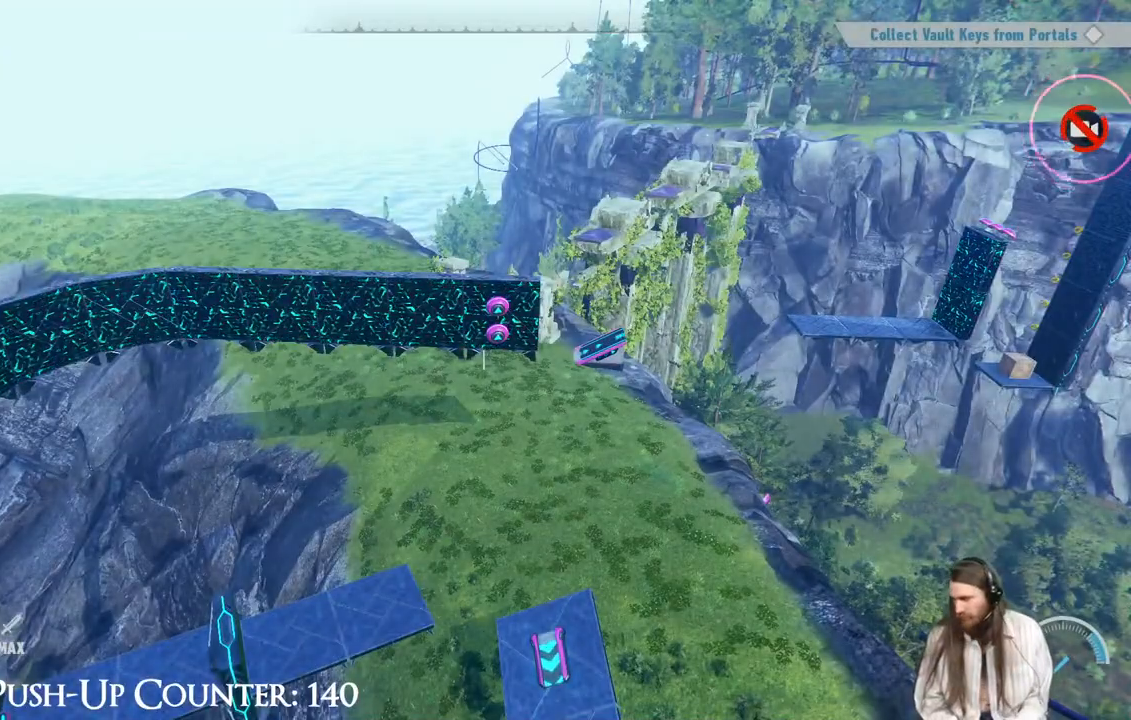
{"dt_ms": 500, "buttons": [], "left_stick": "center", "right_stick": "center", "events": []}
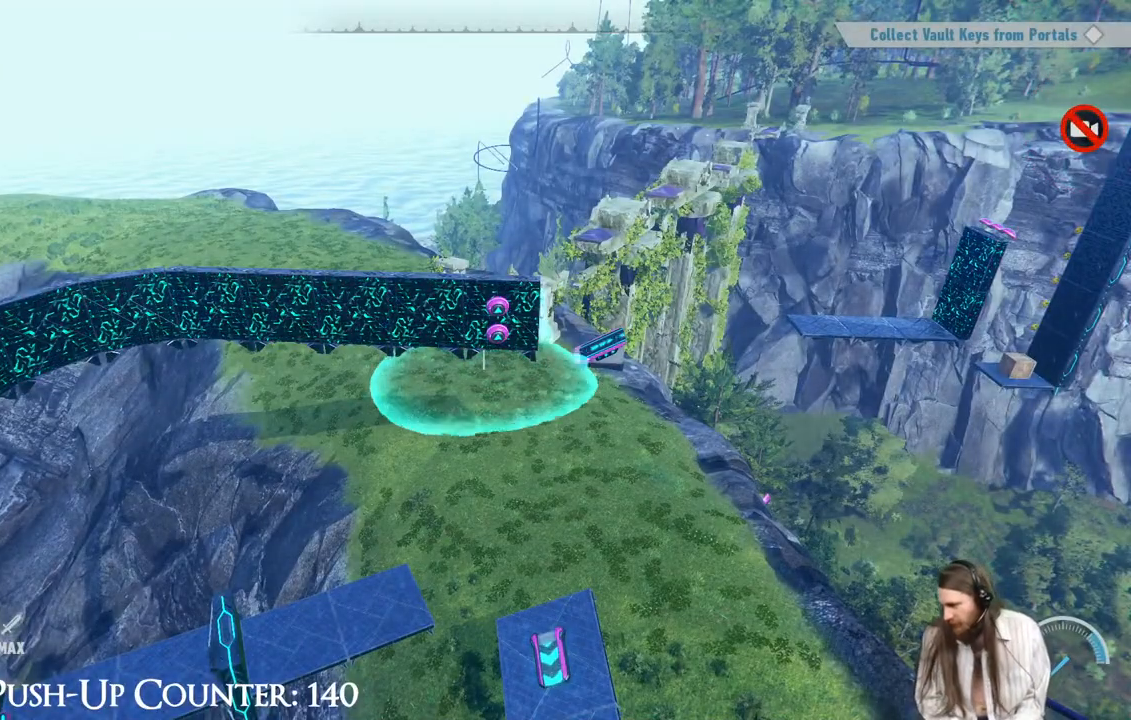
{"dt_ms": 500, "buttons": [], "left_stick": "center", "right_stick": "center", "events": []}
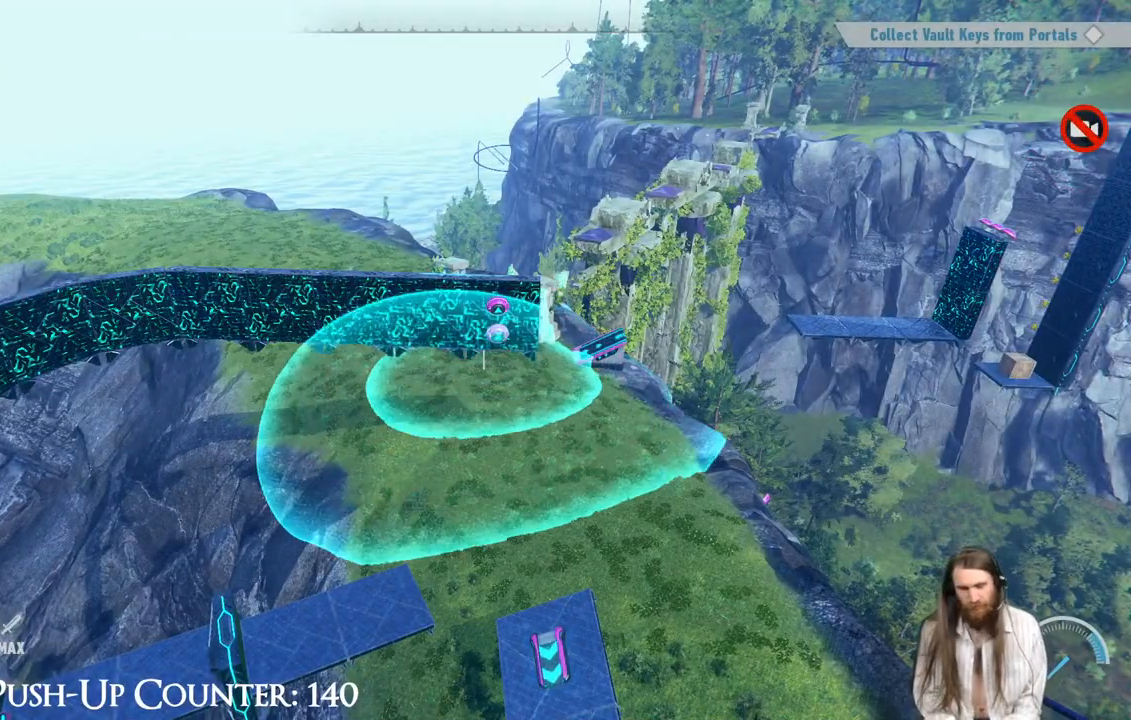
{"dt_ms": 500, "buttons": [], "left_stick": "center", "right_stick": "center", "events": []}
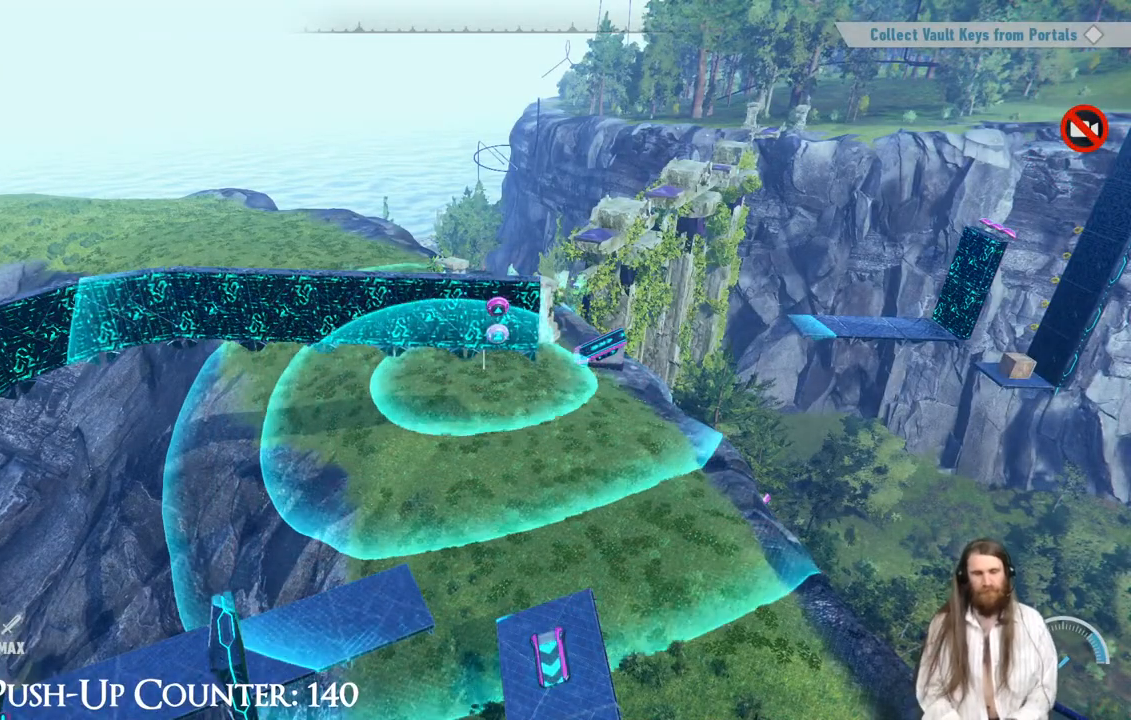
{"dt_ms": 500, "buttons": [], "left_stick": "center", "right_stick": "center", "events": []}
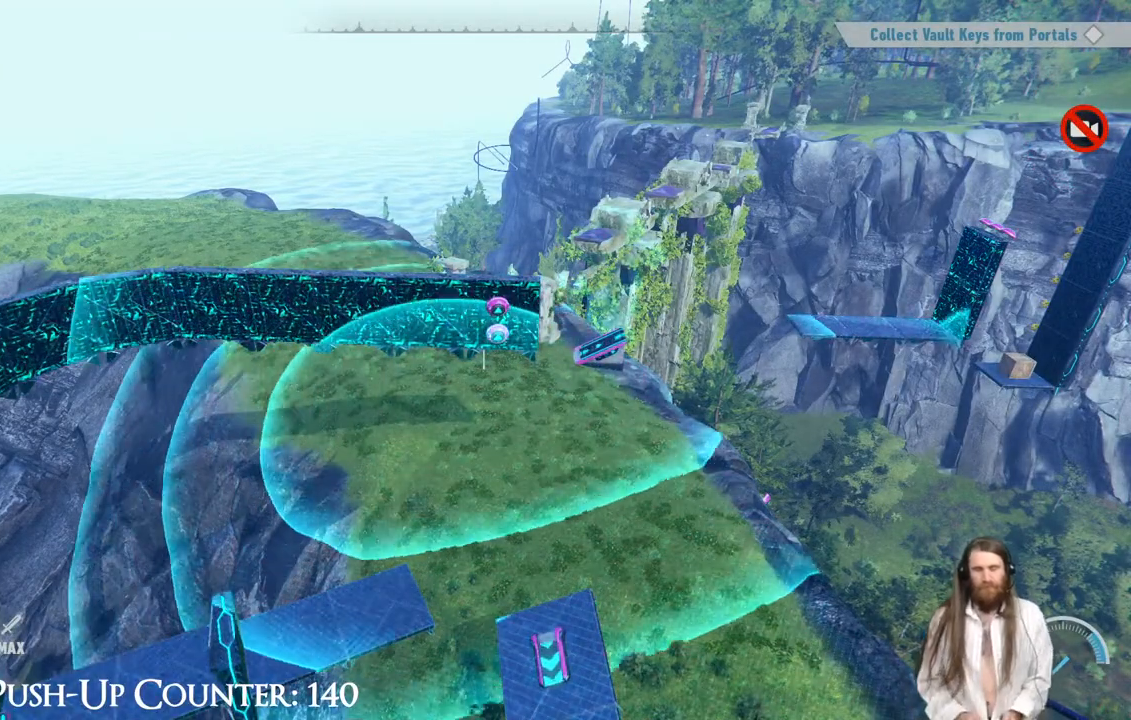
{"dt_ms": 500, "buttons": ["X"], "left_stick": "center", "right_stick": "center", "events": [[500, "X", "down"]]}
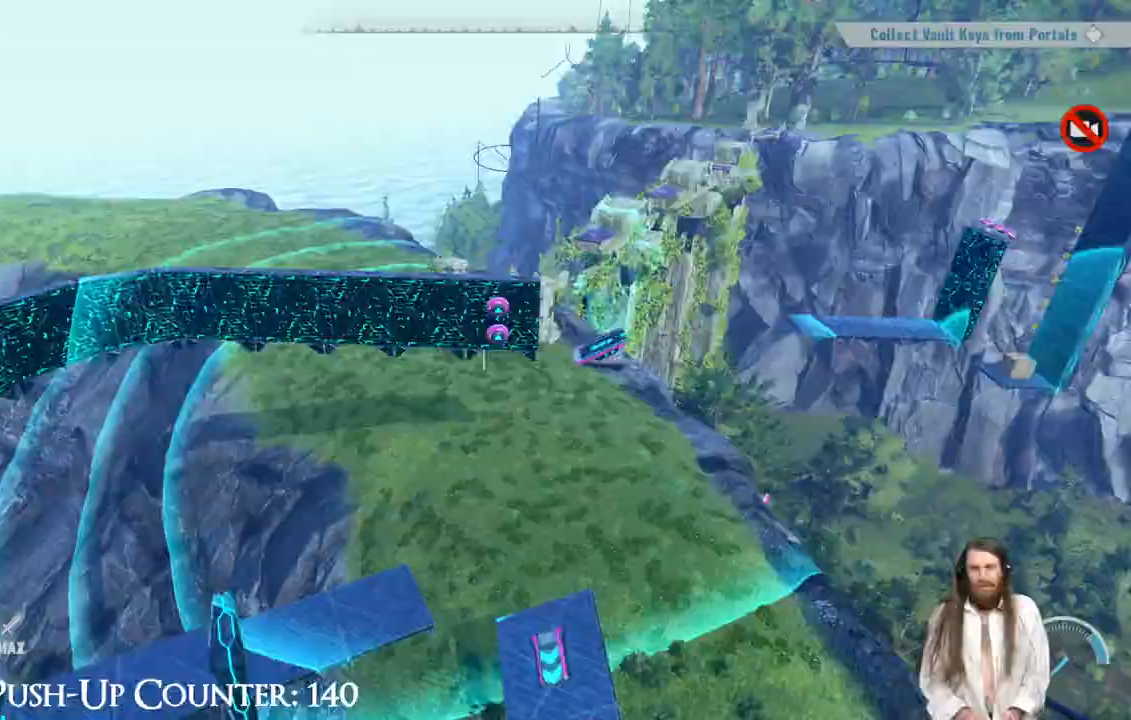
{"dt_ms": 500, "buttons": [], "left_stick": "center", "right_stick": "center", "events": [[83, "X", "up"]]}